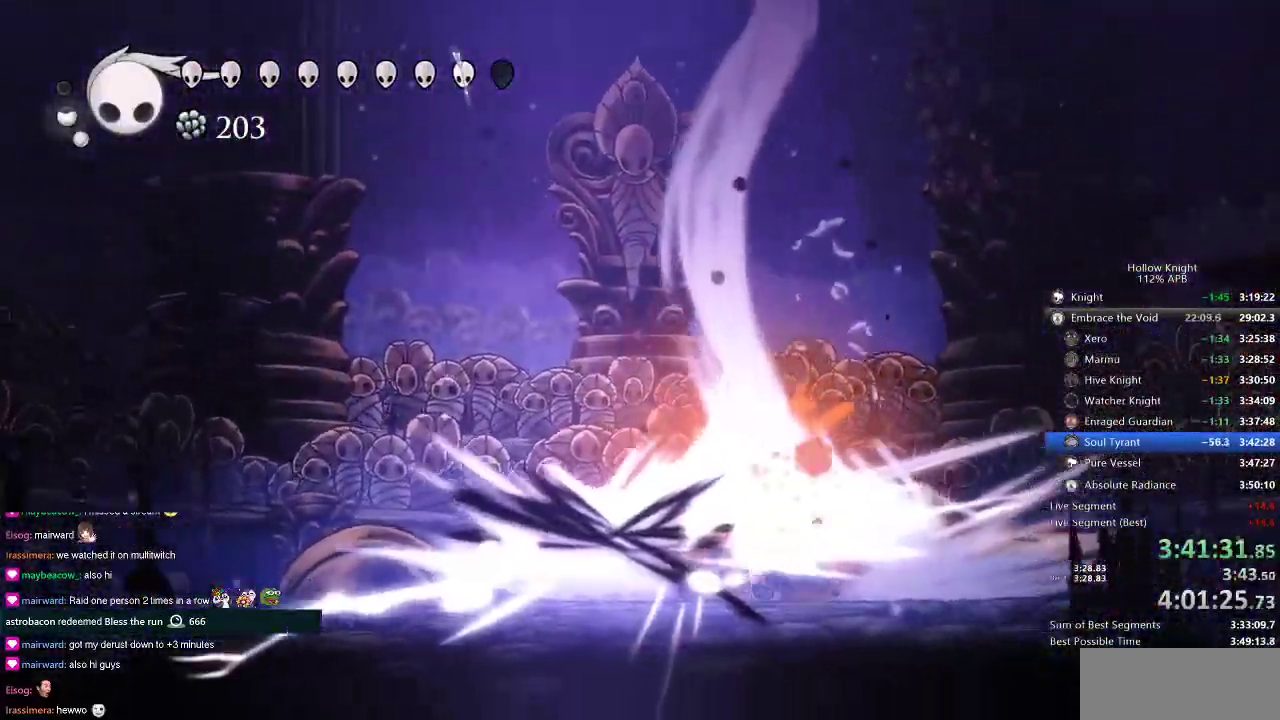
Gameplay with keyboard; each line is a JSON object with the keys held at the frame after it. "events" lists presses ("down") and releases ("up") of "cdash", "dash", "dnail", "down", "heal", "inv", "jump", "left", "nail", "right", "spell" and "up" between this image and that frame as [ms after this image, input, new state], when the widget could be followed in between. No other keys are recorded. Mouse input is not recorded. Key names are as the overlay labels them; some are game actions (e.g. jump) rather than physical keys.
{"keys": ["jump", "up"], "events": [[100, "left", "up"], [100, "right", "down"], [333, "up", "down"], [433, "jump", "down"], [450, "right", "up"]]}
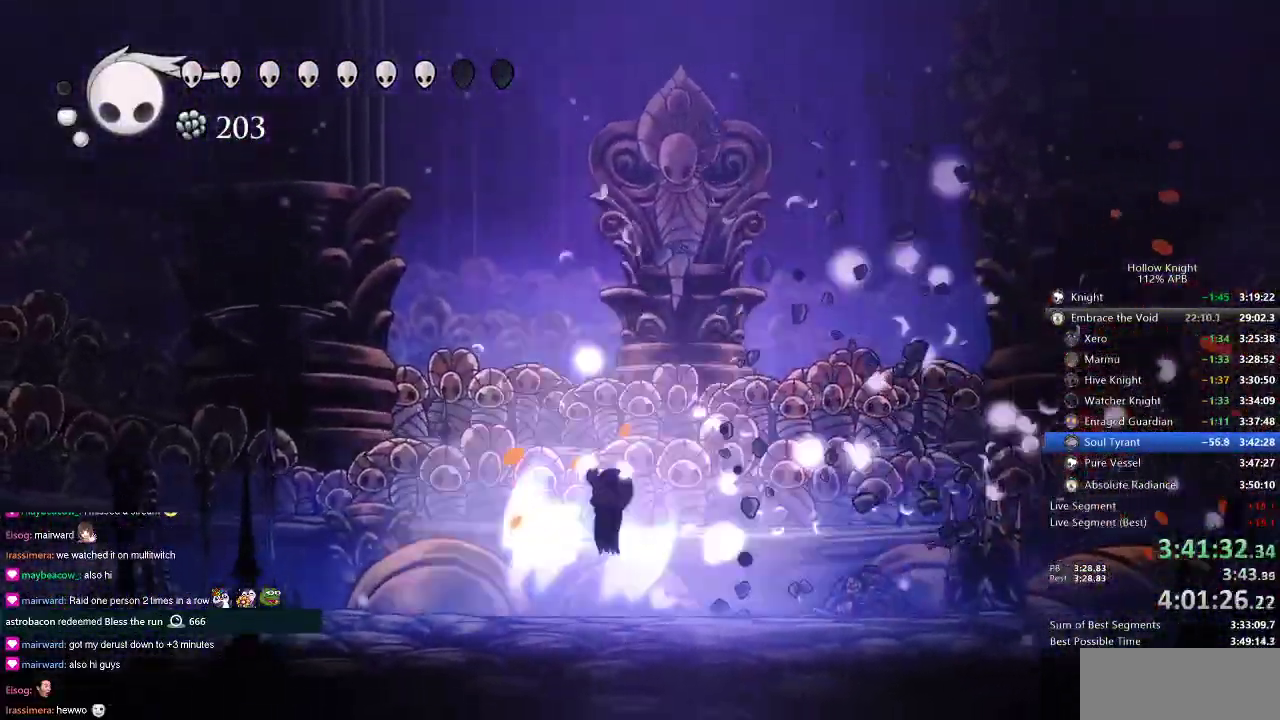
{"keys": ["right"], "events": [[200, "nail", "down"], [200, "right", "down"], [234, "up", "up"], [300, "jump", "up"], [334, "dash", "down"], [334, "nail", "up"], [467, "dash", "up"]]}
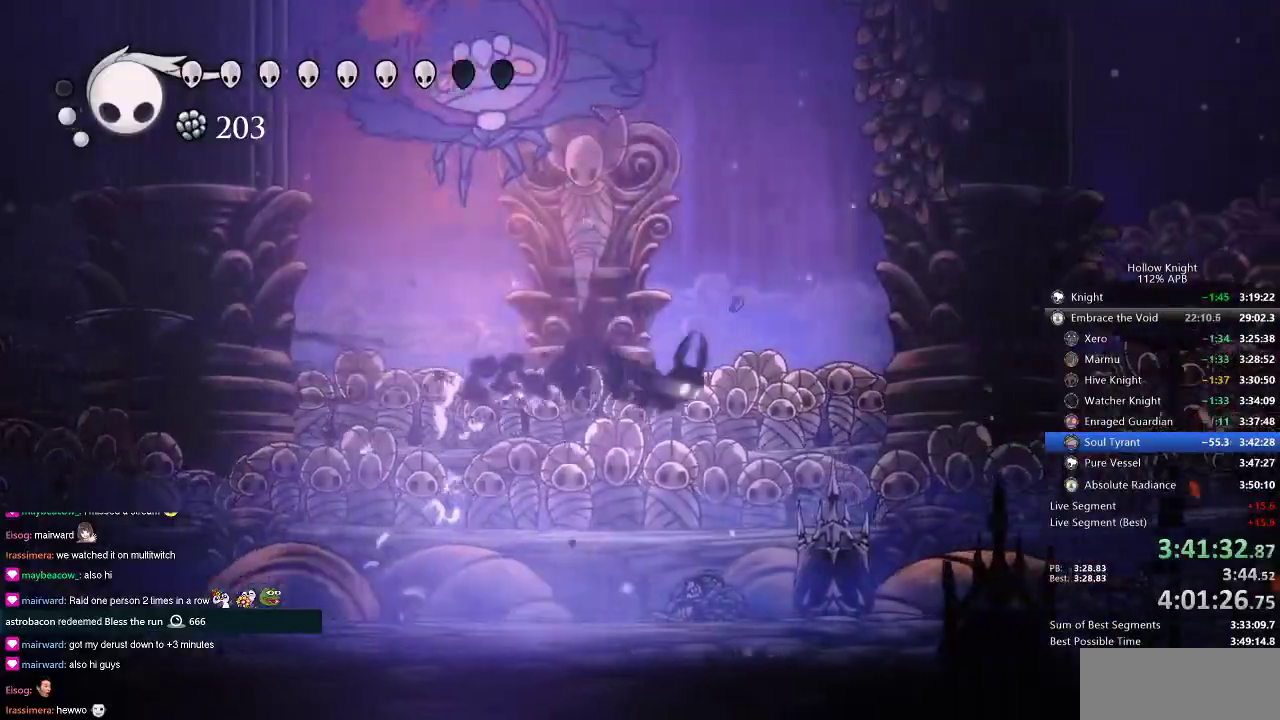
{"keys": [], "events": [[100, "left", "down"], [167, "right", "up"], [267, "left", "up"], [267, "nail", "down"], [350, "nail", "up"]]}
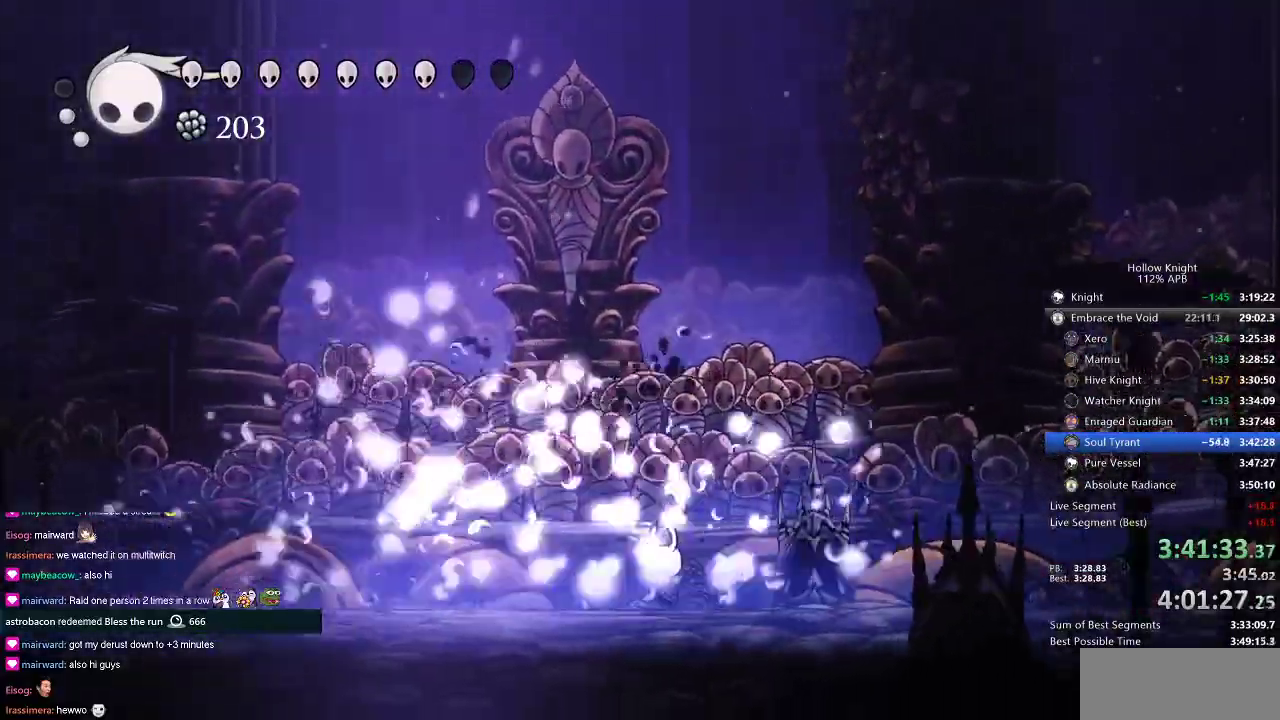
{"keys": ["left", "nail", "up"], "events": [[50, "up", "down"], [150, "jump", "down"], [401, "nail", "down"], [501, "jump", "up"], [501, "left", "down"]]}
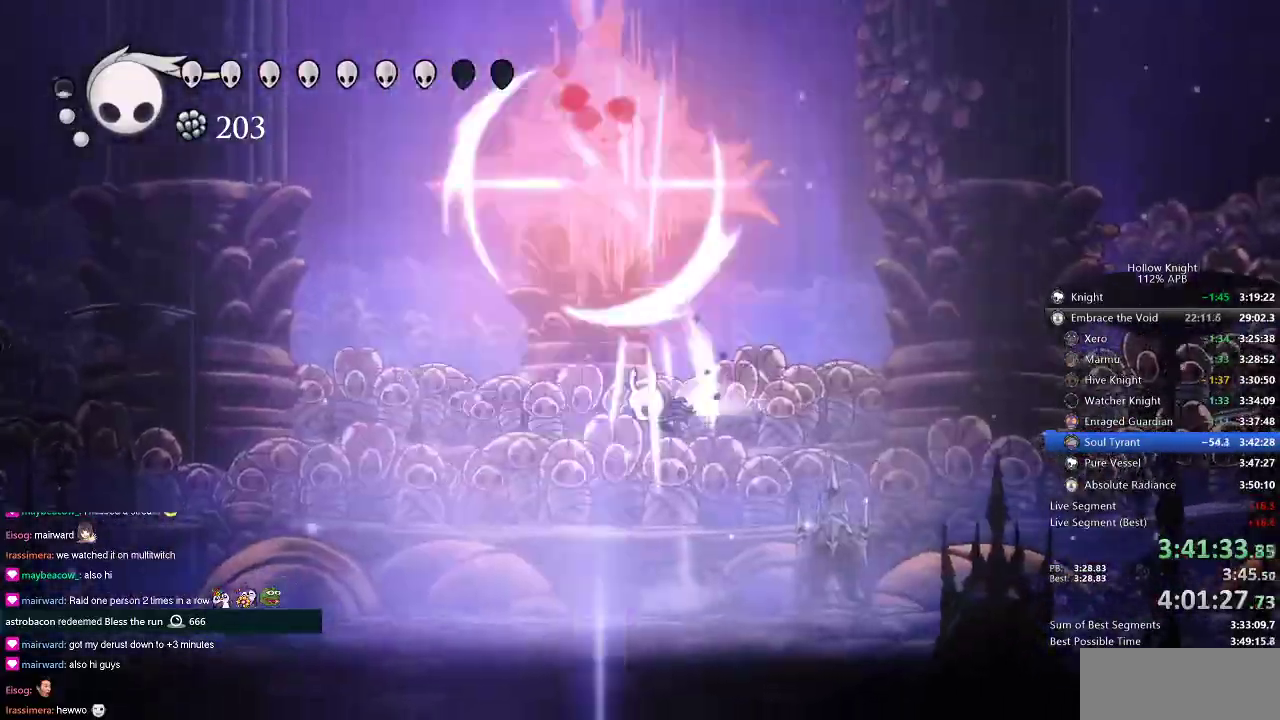
{"keys": ["nail", "right"], "events": [[16, "dash", "down"], [16, "nail", "up"], [16, "up", "up"], [150, "dash", "up"], [383, "left", "up"], [383, "right", "down"], [433, "nail", "down"]]}
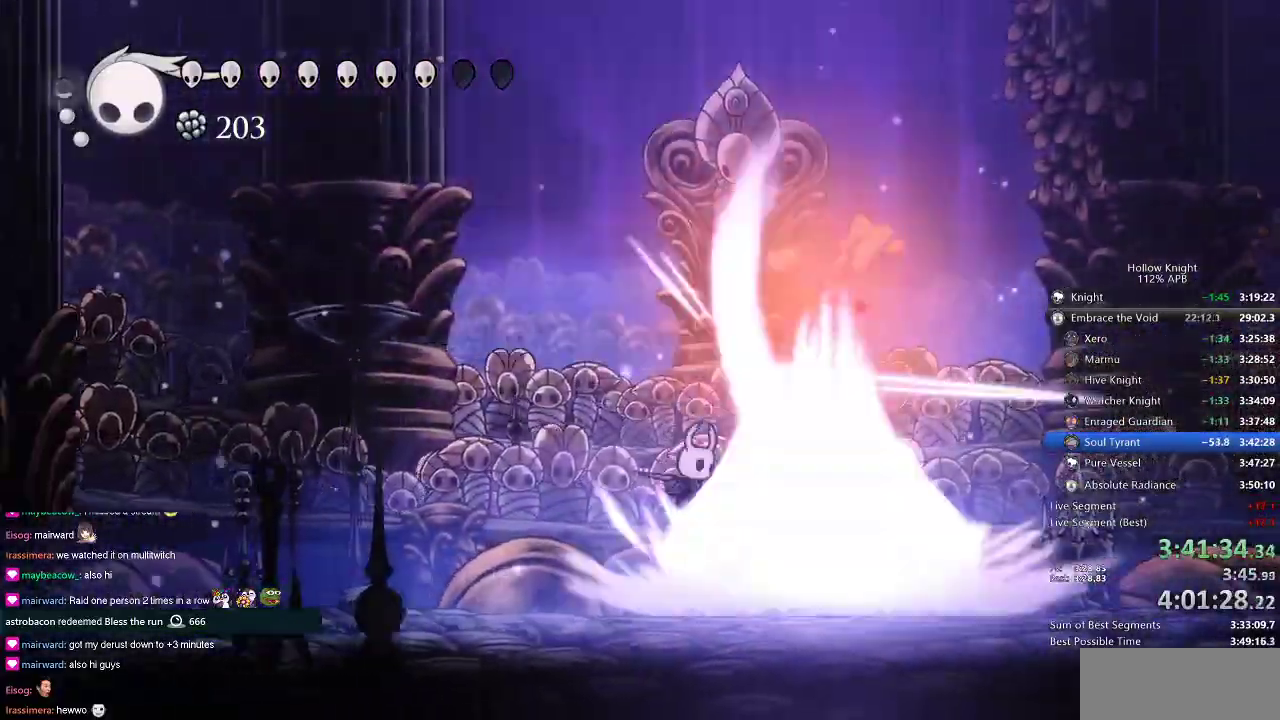
{"keys": ["up"], "events": [[34, "left", "down"], [34, "right", "up"], [84, "nail", "up"], [300, "left", "up"], [317, "up", "down"]]}
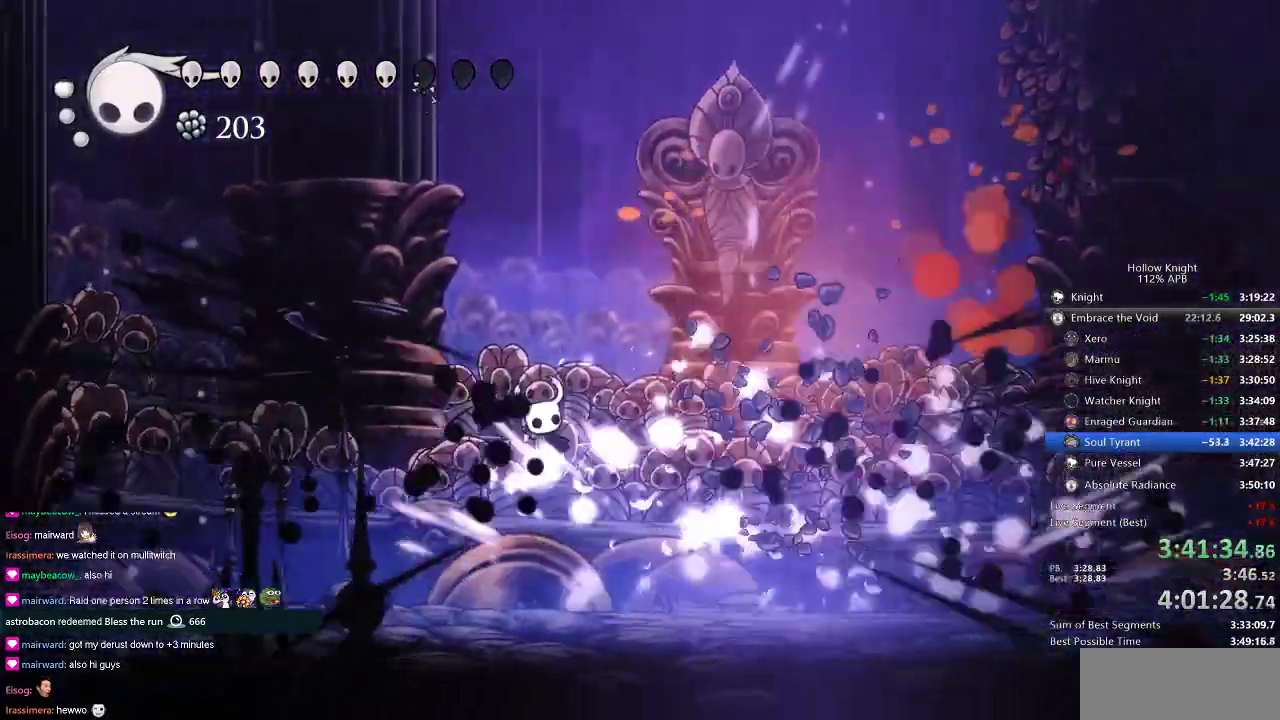
{"keys": ["right"], "events": [[33, "right", "down"], [33, "up", "up"]]}
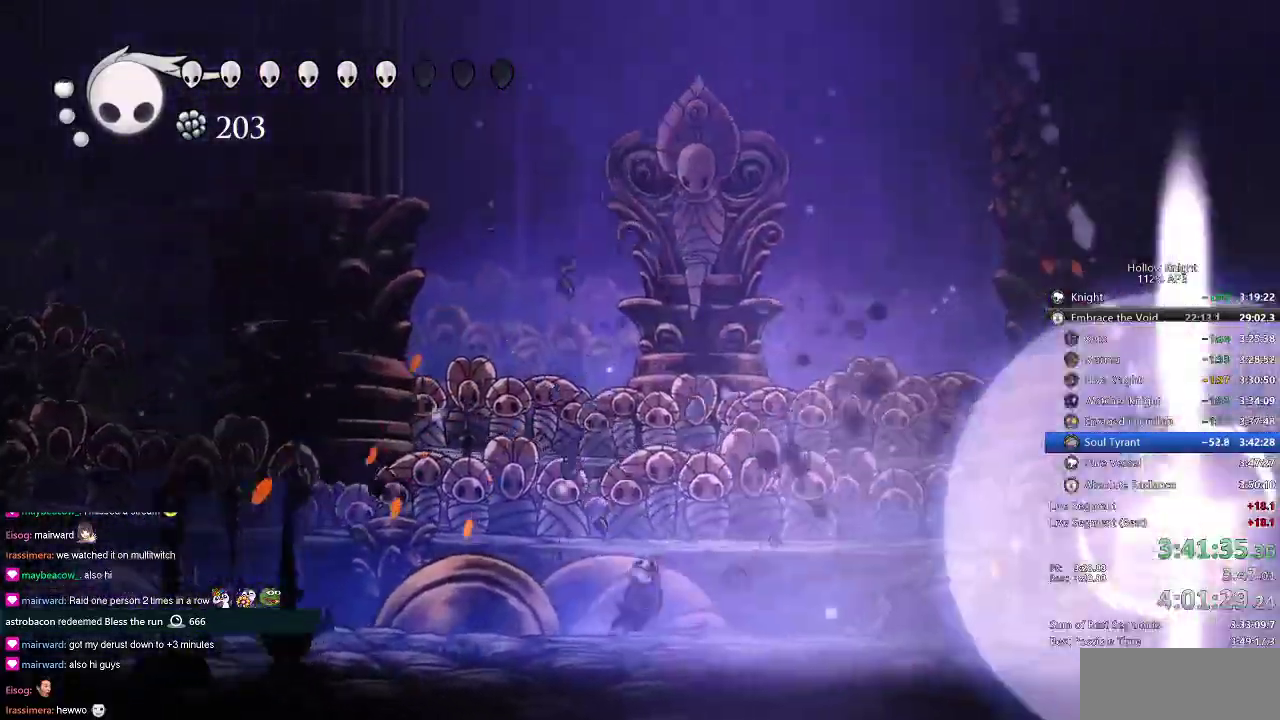
{"keys": ["right"], "events": [[200, "dash", "down"], [351, "dash", "up"]]}
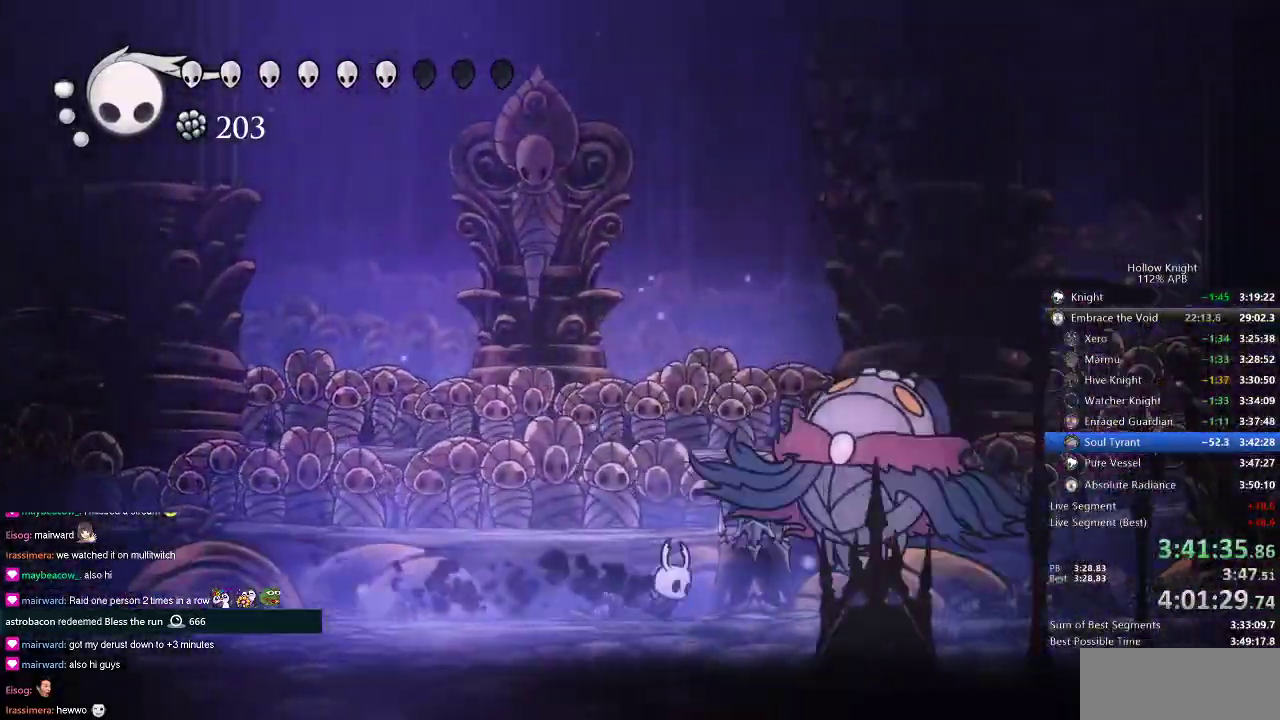
{"keys": ["right"], "events": [[100, "nail", "down"], [183, "nail", "up"], [333, "nail", "down"], [467, "nail", "up"]]}
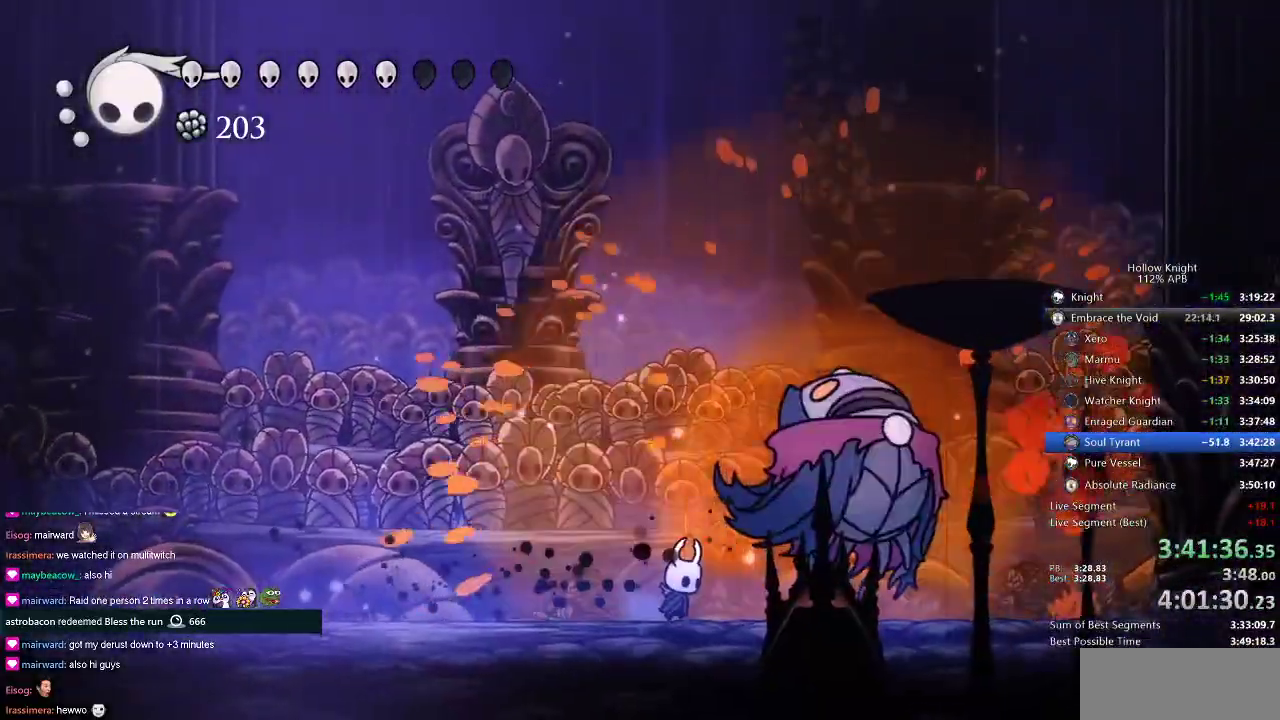
{"keys": ["heal"], "events": [[17, "right", "up"], [200, "heal", "down"]]}
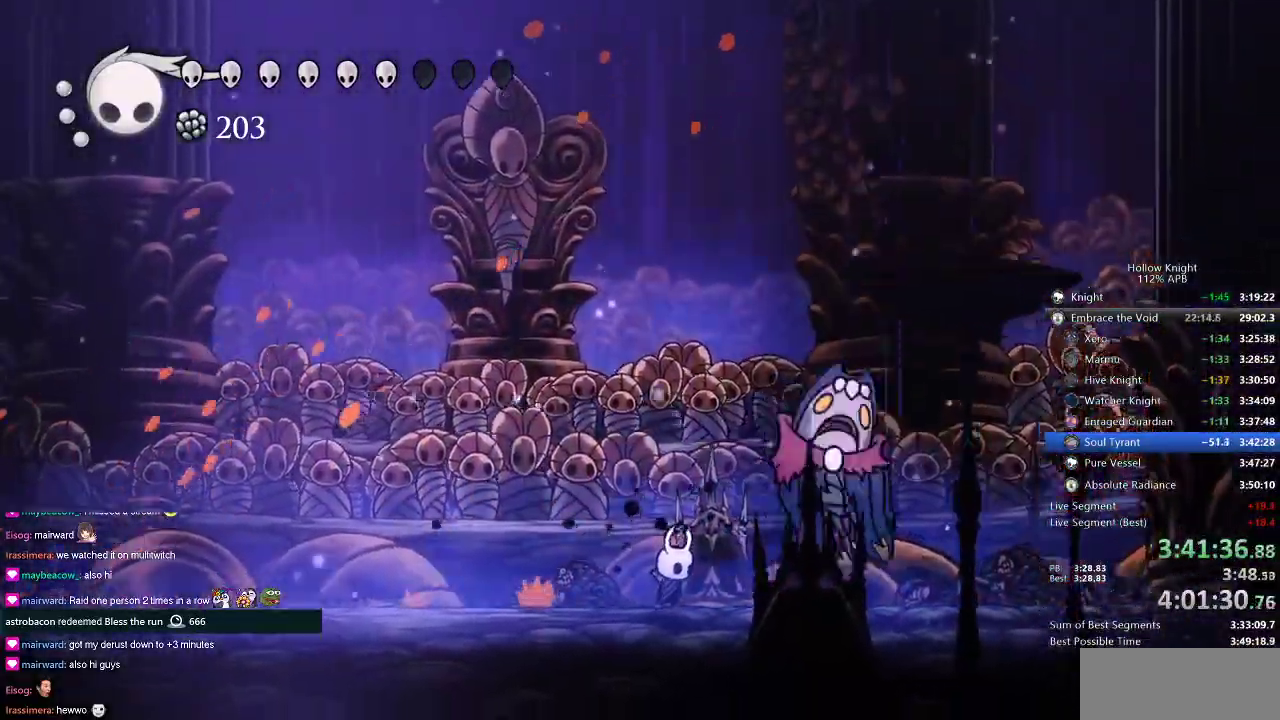
{"keys": ["heal"], "events": []}
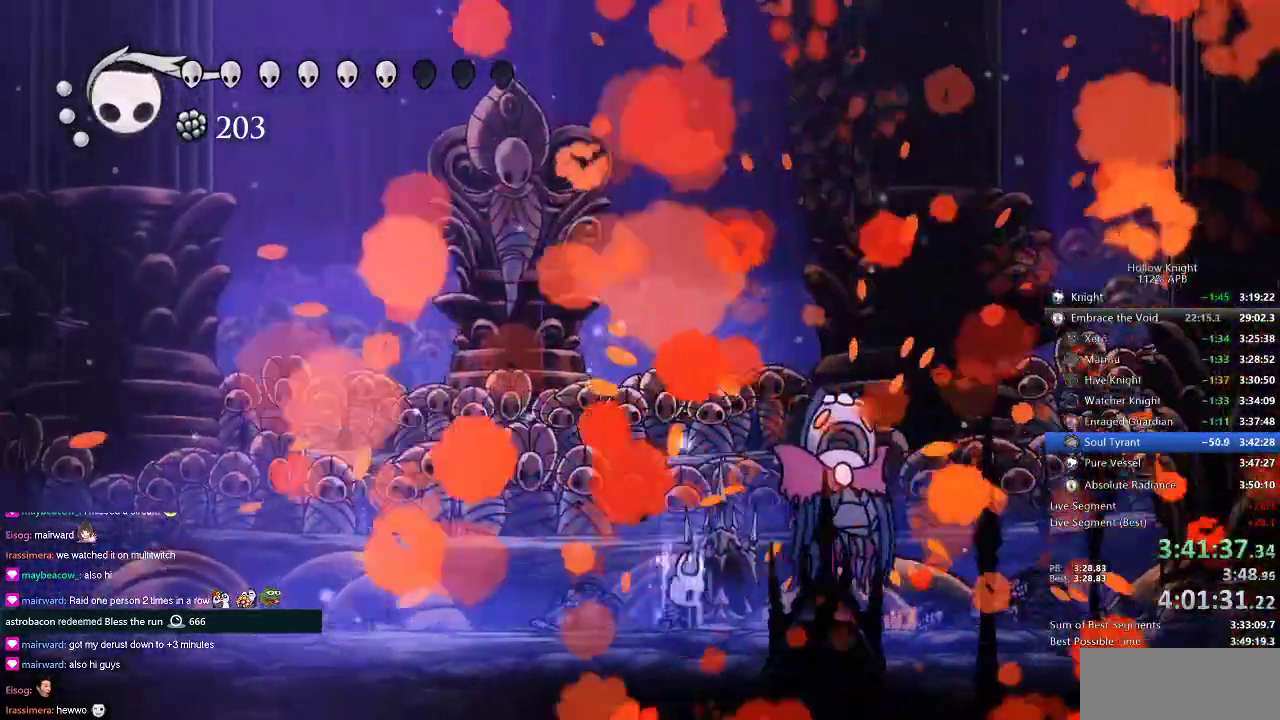
{"keys": ["heal"], "events": []}
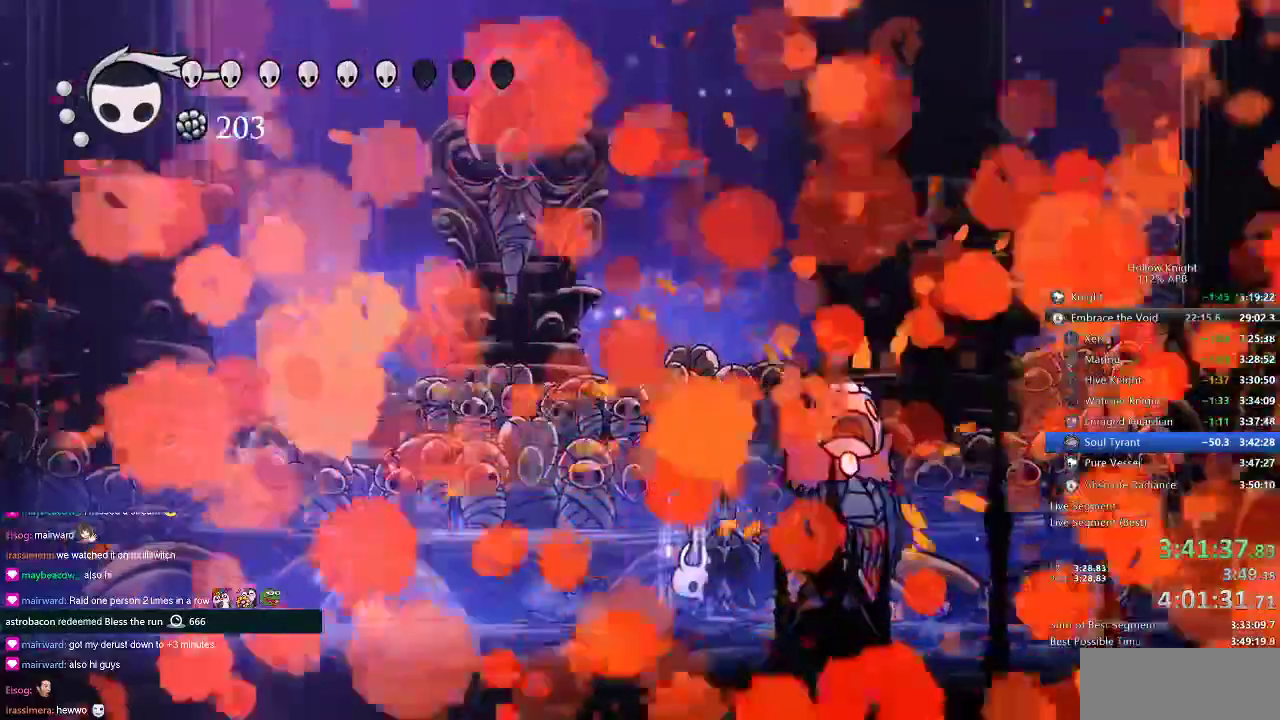
{"keys": ["heal"]}
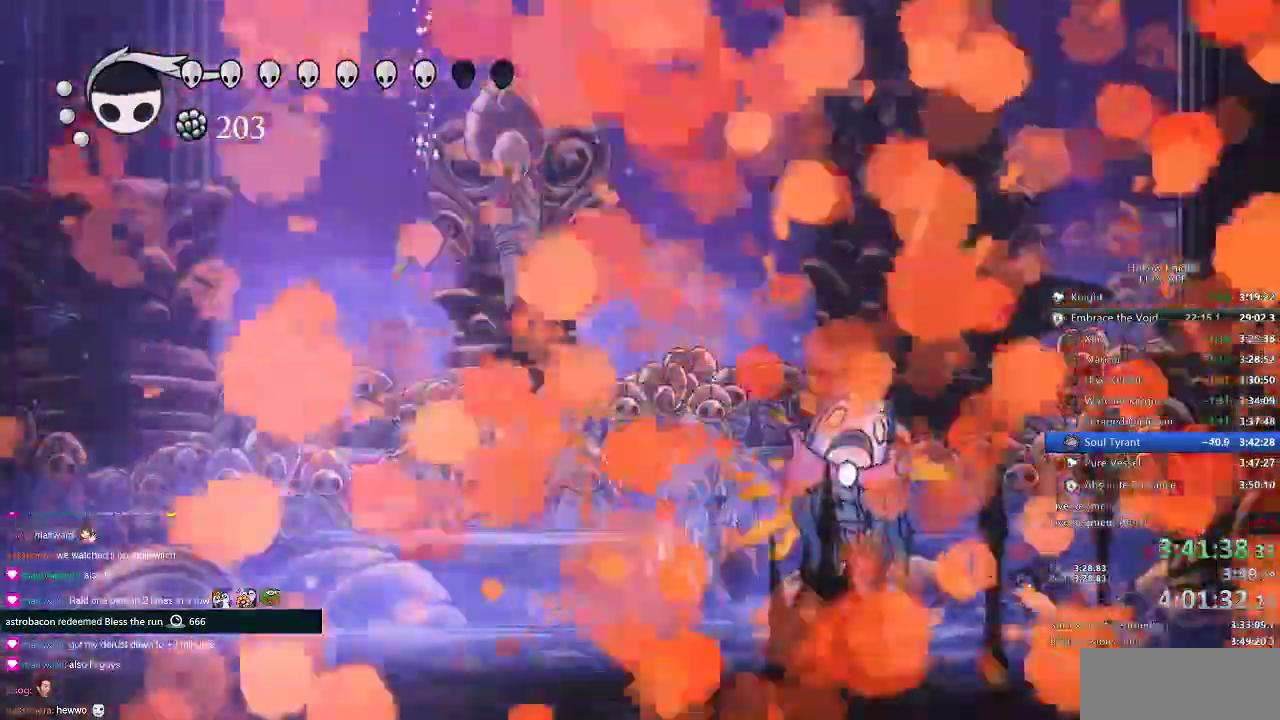
{"keys": ["heal"], "events": []}
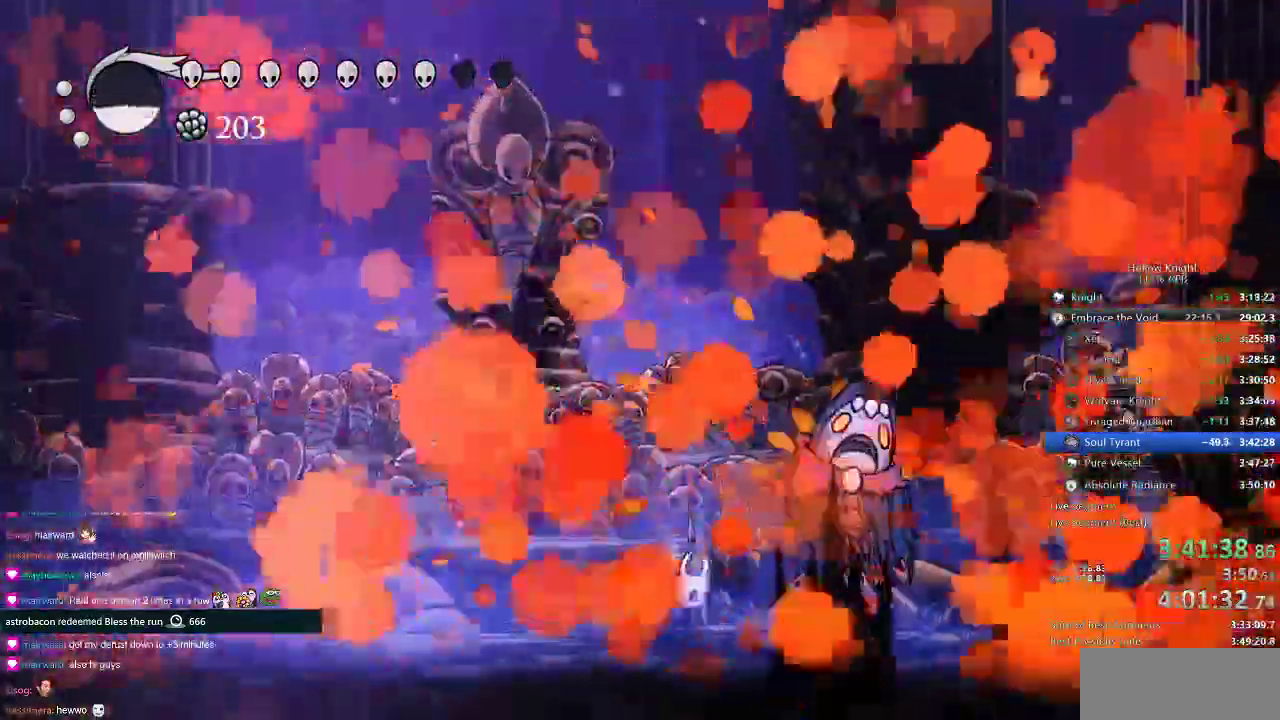
{"keys": ["heal"]}
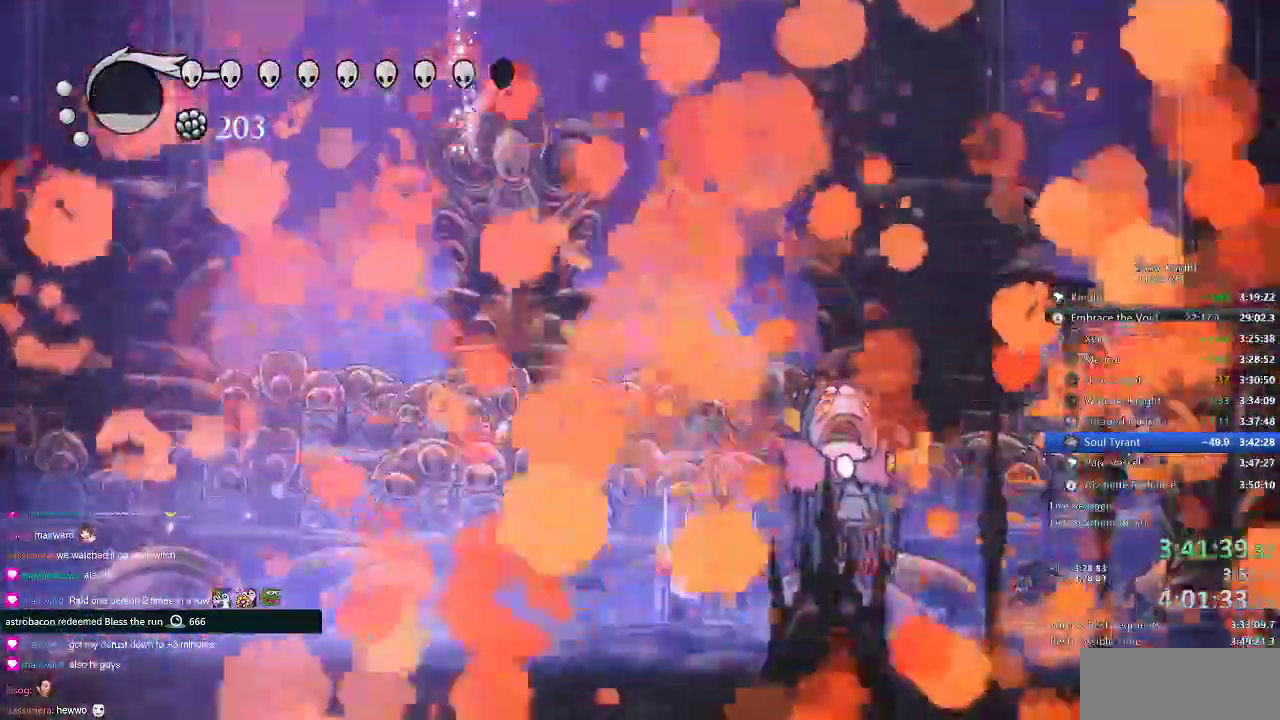
{"keys": ["heal"]}
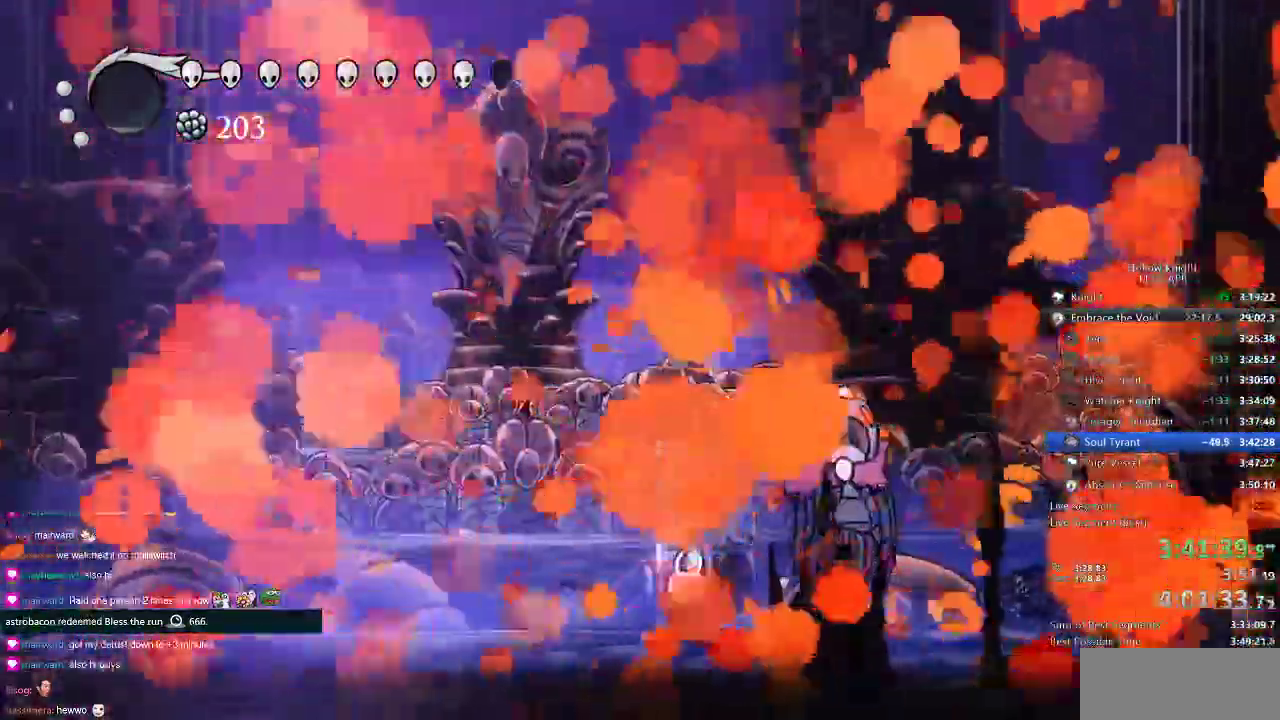
{"keys": ["heal"]}
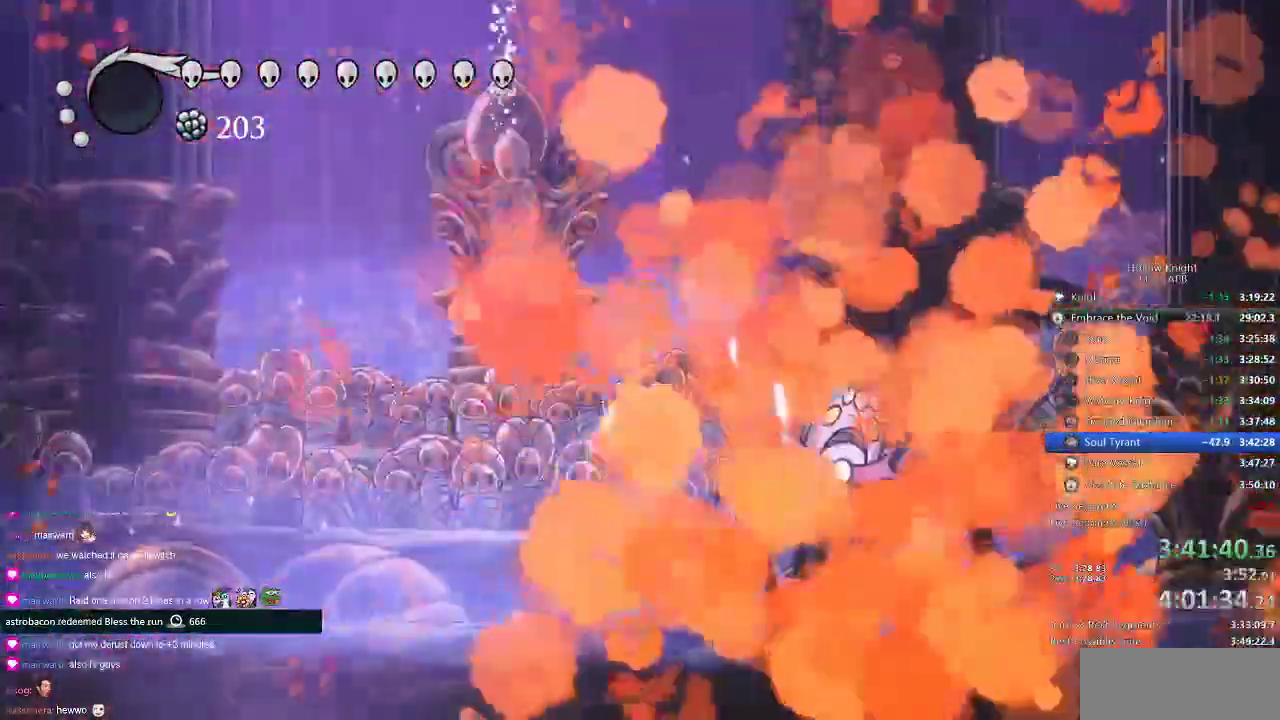
{"keys": [], "events": [[34, "heal", "up"]]}
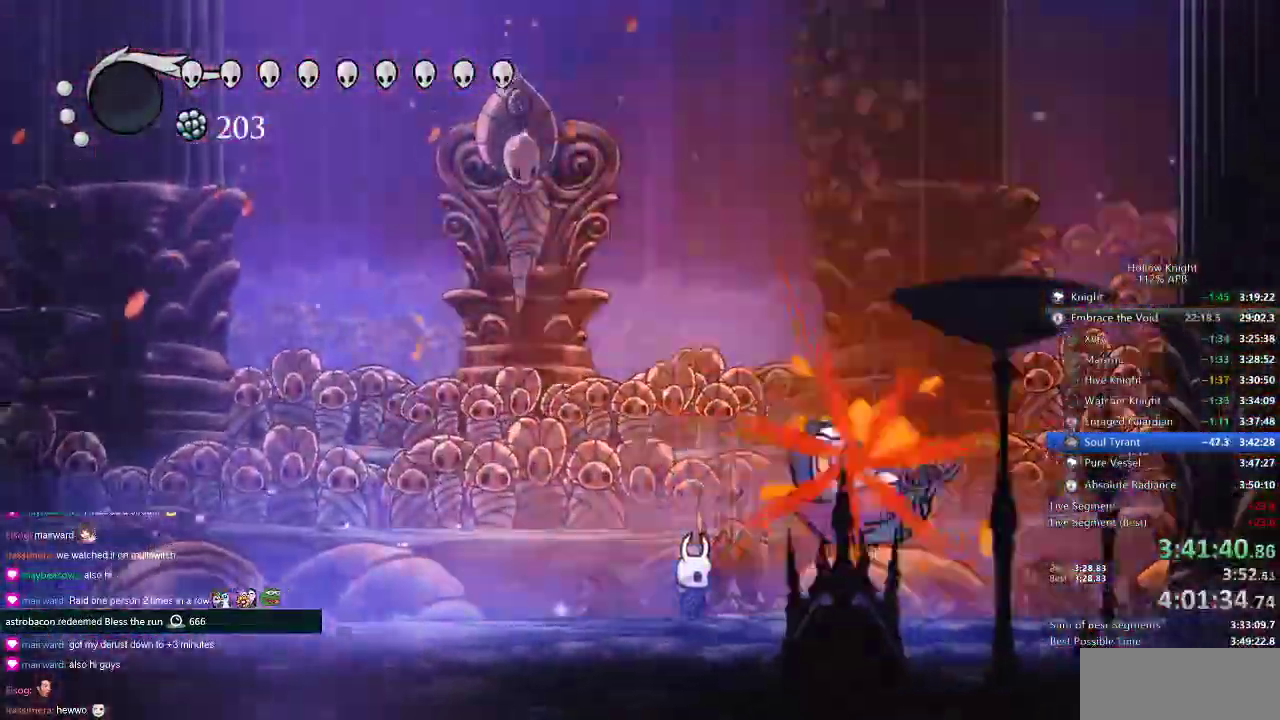
{"keys": [], "events": []}
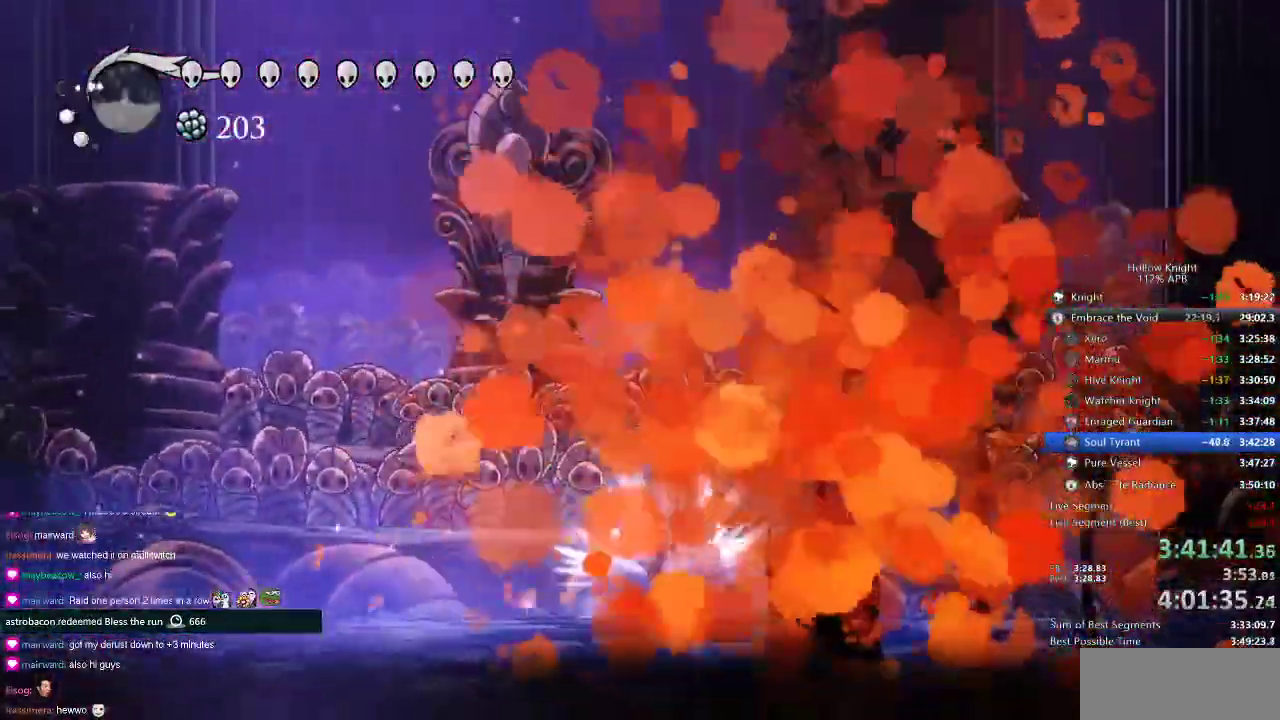
{"keys": [], "events": []}
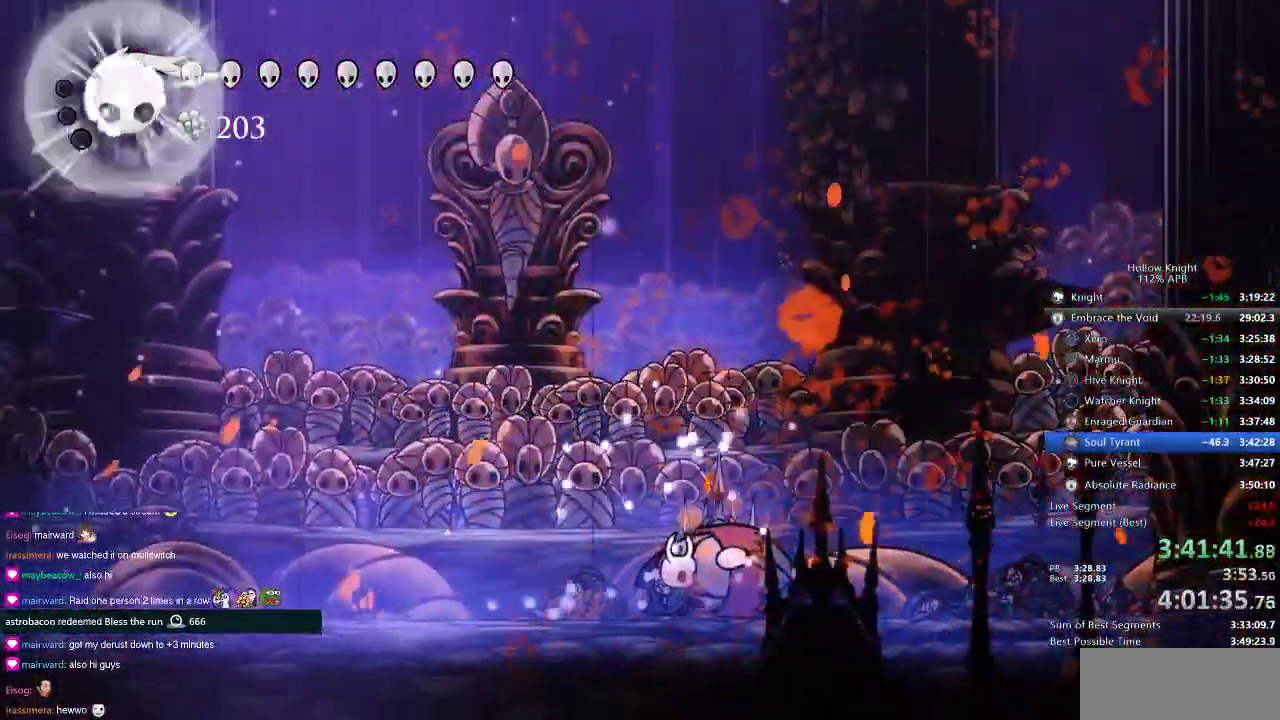
{"keys": [], "events": []}
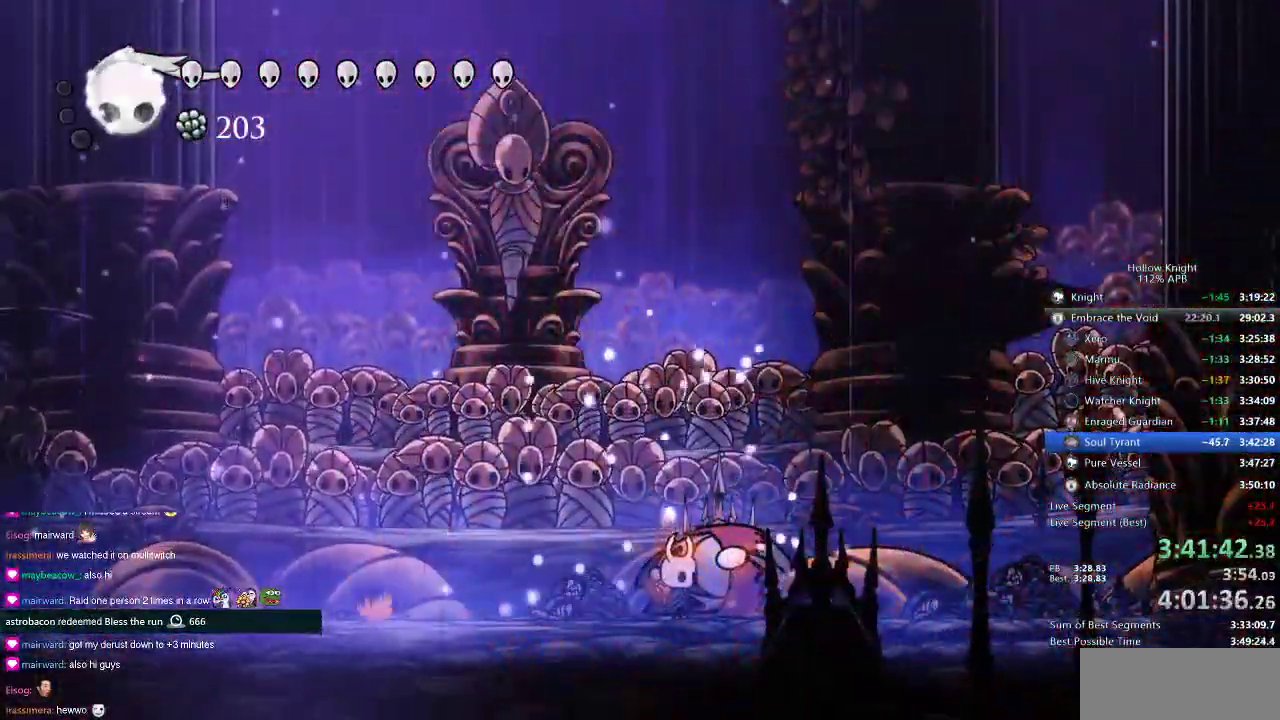
{"keys": [], "events": []}
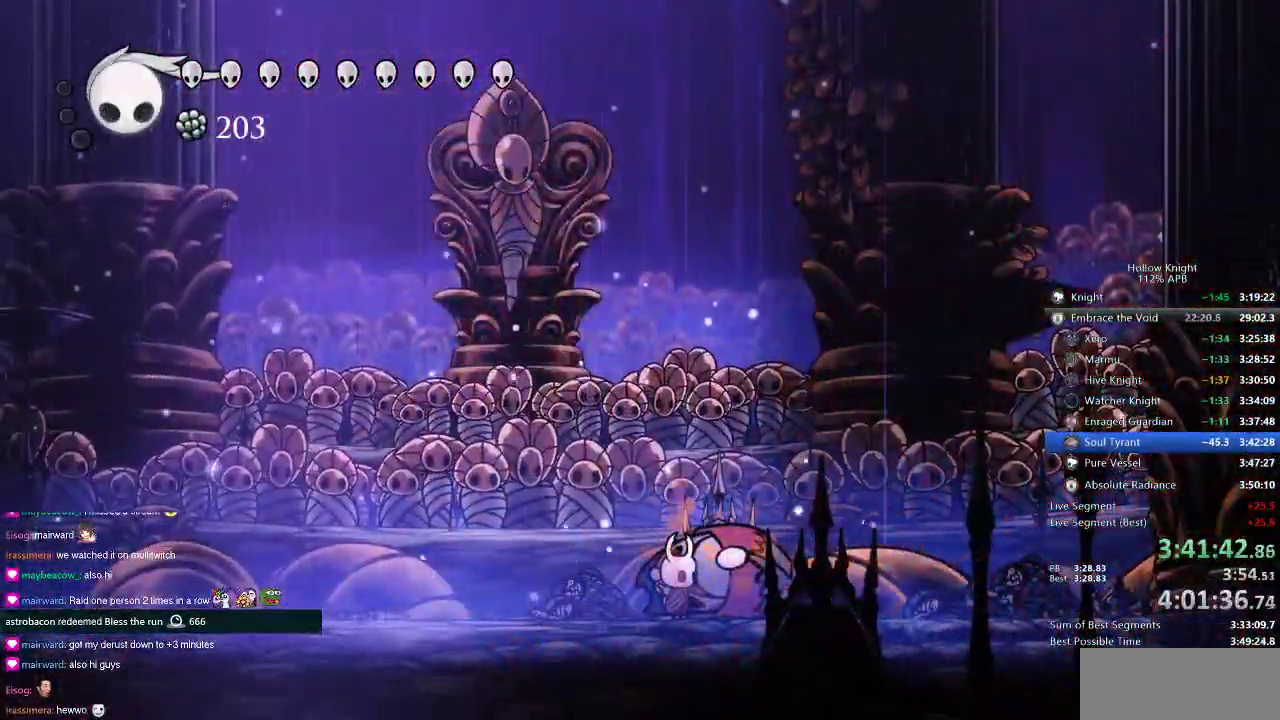
{"keys": [], "events": []}
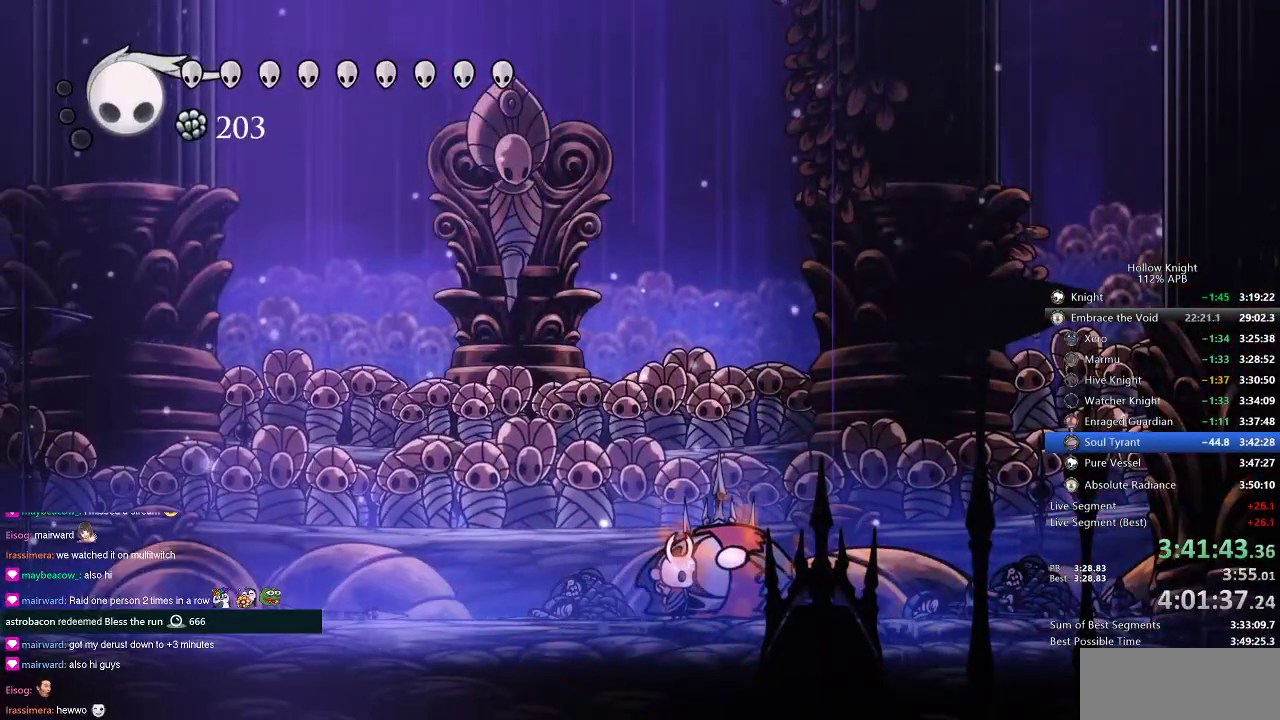
{"keys": [], "events": []}
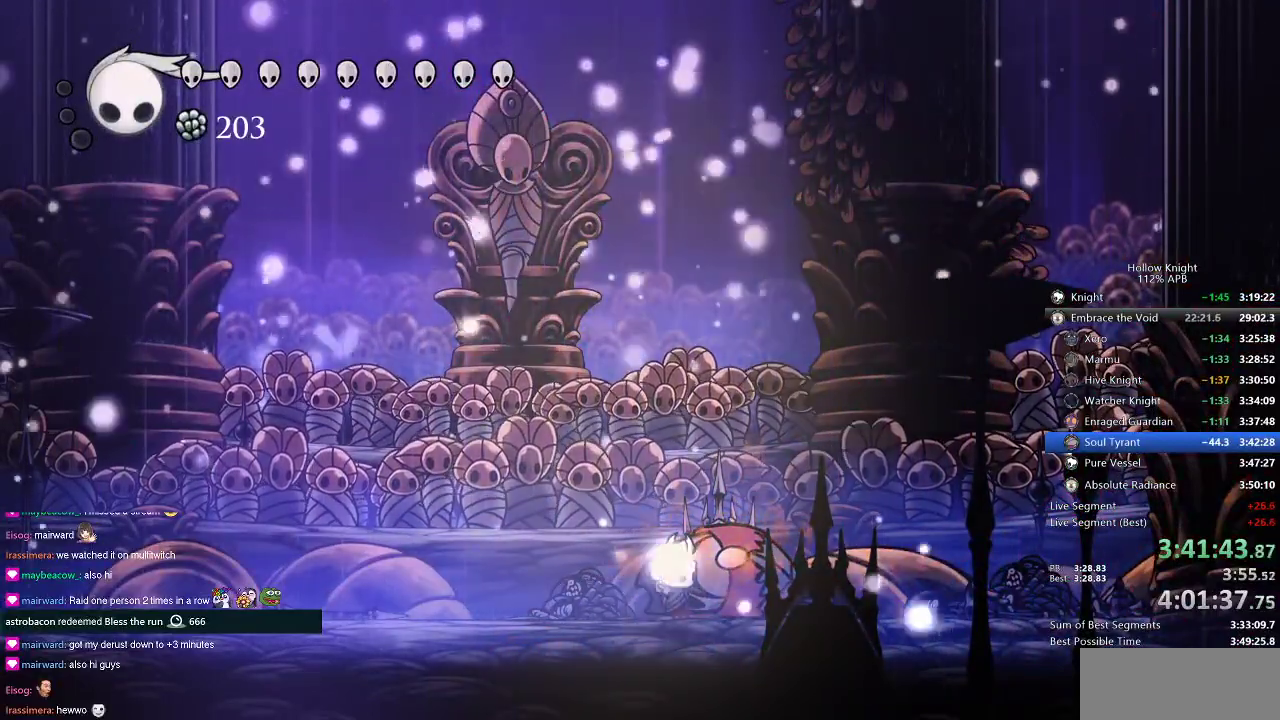
{"keys": [], "events": []}
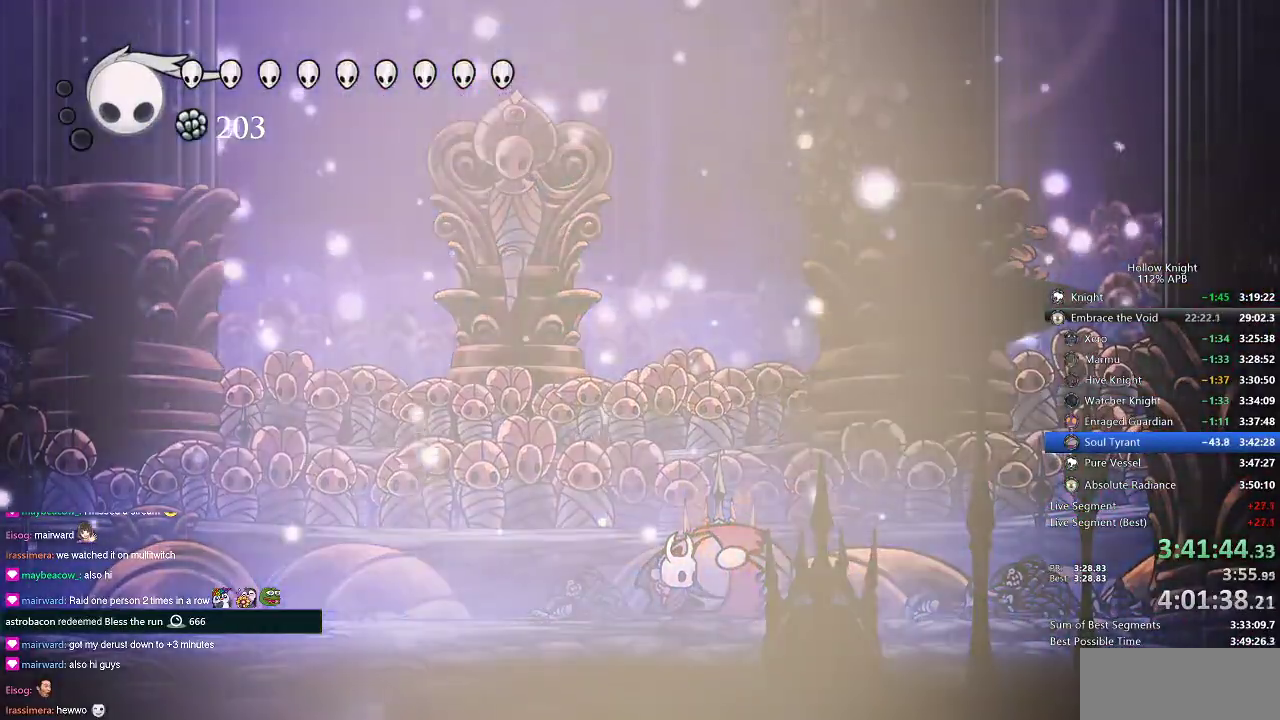
{"keys": [], "events": []}
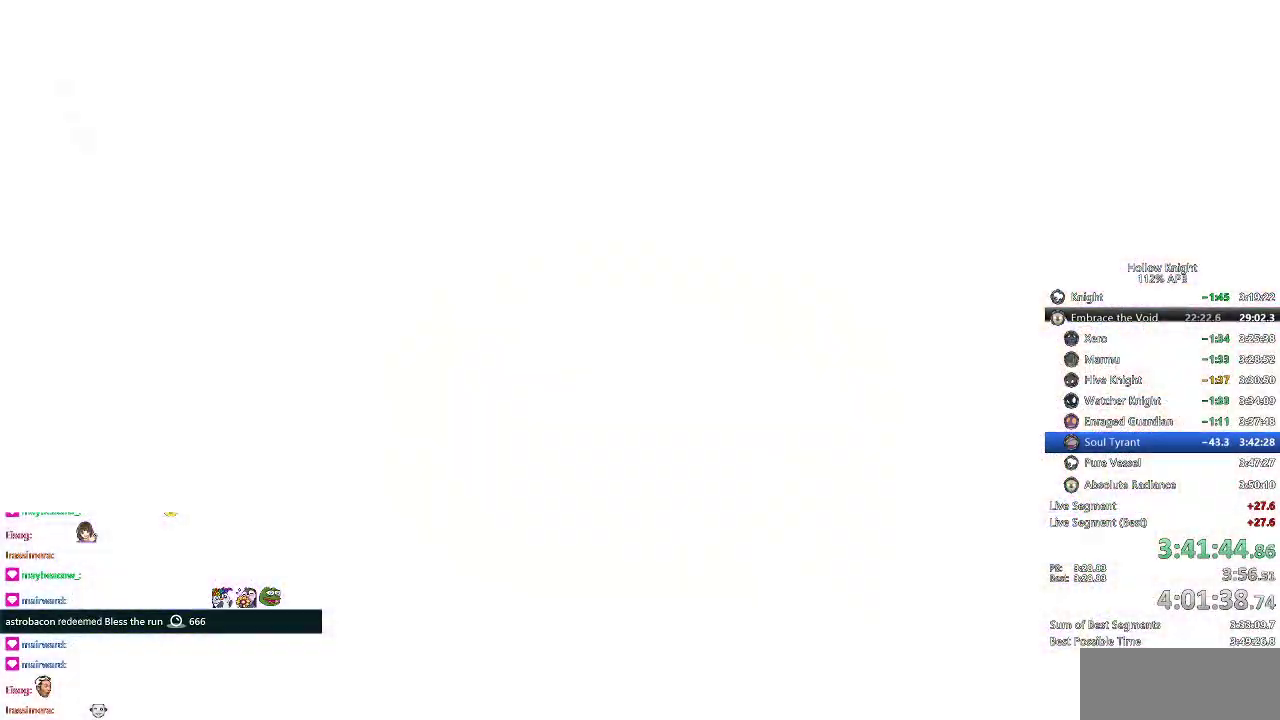
{"keys": [], "events": []}
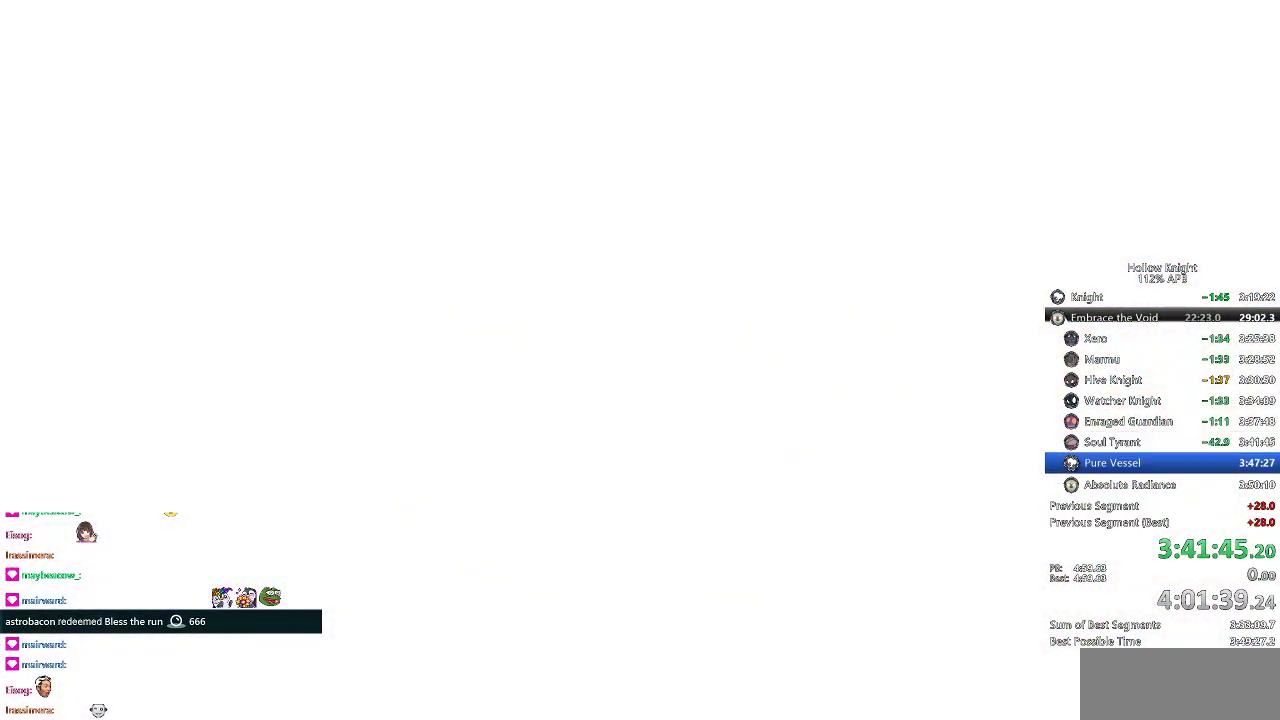
{"keys": [], "events": [[266, "left", "down"], [350, "down", "down"], [400, "left", "up"], [450, "down", "up"], [450, "right", "down"], [500, "right", "up"]]}